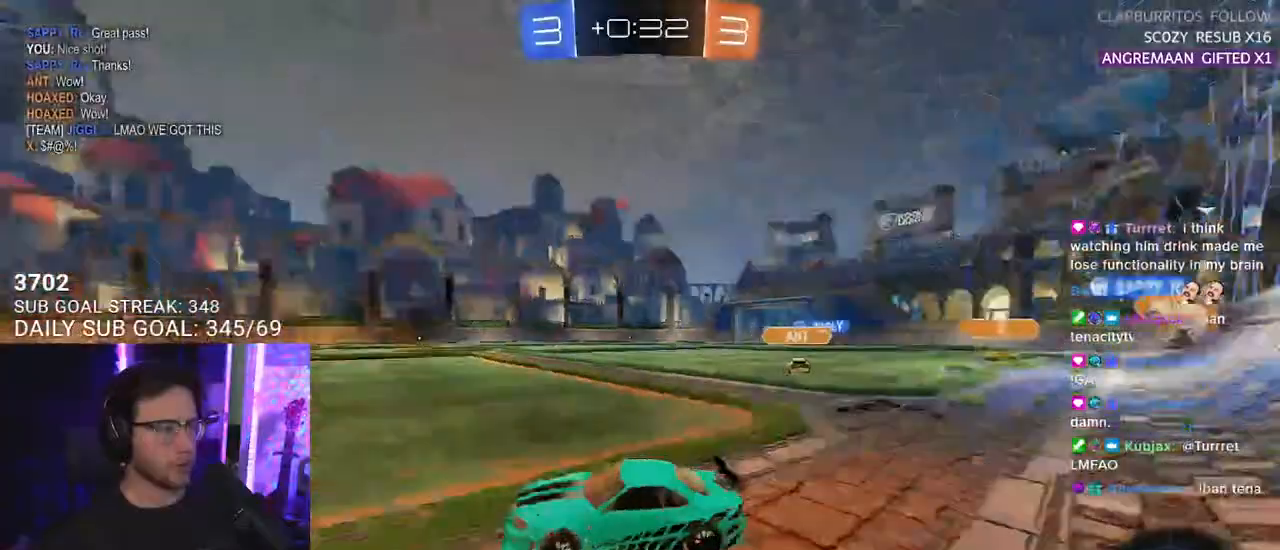
Gameplay with a controller (PlayStation layout); each line is a JSON object with the inputs held at the frame after it. "events" lists button and stick changes between this image and that frame as [ms after this image, input, new state], when the widget could be followed in between. Not read: SELECT START.
{"buttons": ["R2"], "left_stick": "right", "right_stick": "center", "events": [[17, "TRIANGLE", "up"]]}
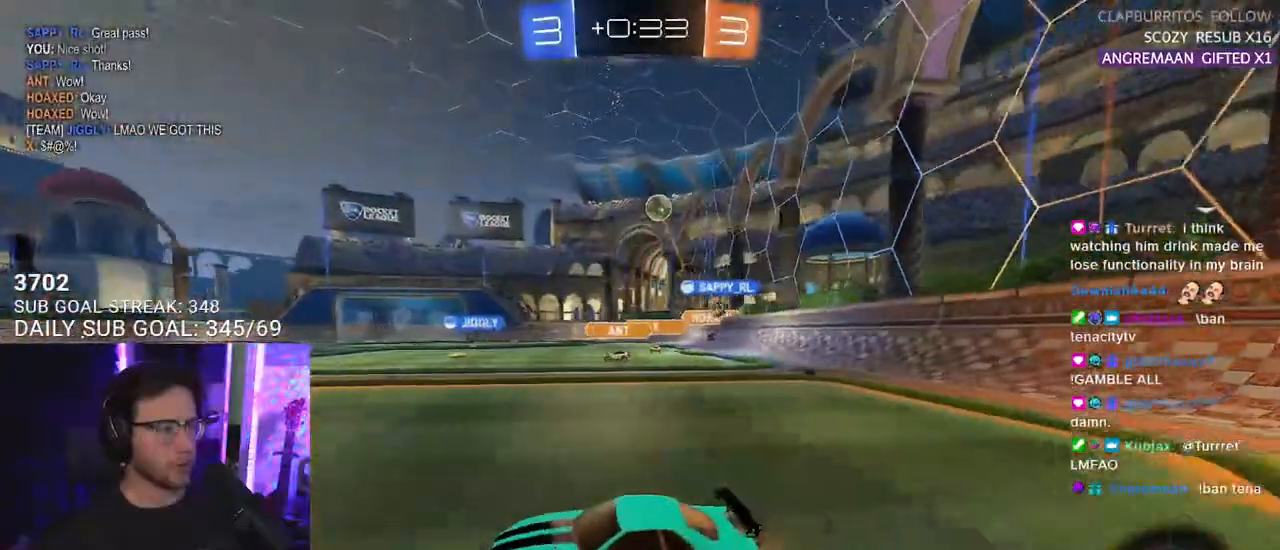
{"buttons": ["CROSS", "R2"], "left_stick": "down", "right_stick": "center", "events": [[333, "CROSS", "down"], [350, "R1", "down"], [367, "left_stick", "up-left"], [400, "CROSS", "up"], [400, "L2", "down"], [433, "R1", "up"], [450, "CROSS", "down"], [500, "L2", "up"], [500, "left_stick", "down"]]}
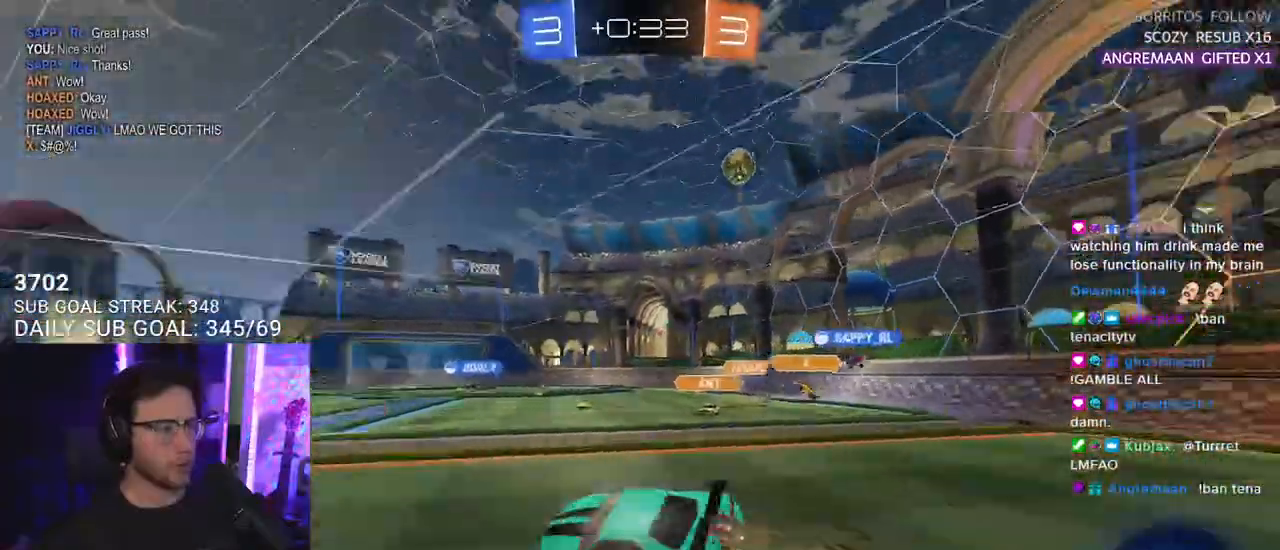
{"buttons": ["L2", "R2"], "left_stick": "down-left", "right_stick": "center", "events": [[17, "SQUARE", "down"], [17, "TRIANGLE", "down"], [33, "CROSS", "up"], [67, "SQUARE", "up"], [100, "L2", "down"], [117, "TRIANGLE", "up"], [117, "left_stick", "down-left"]]}
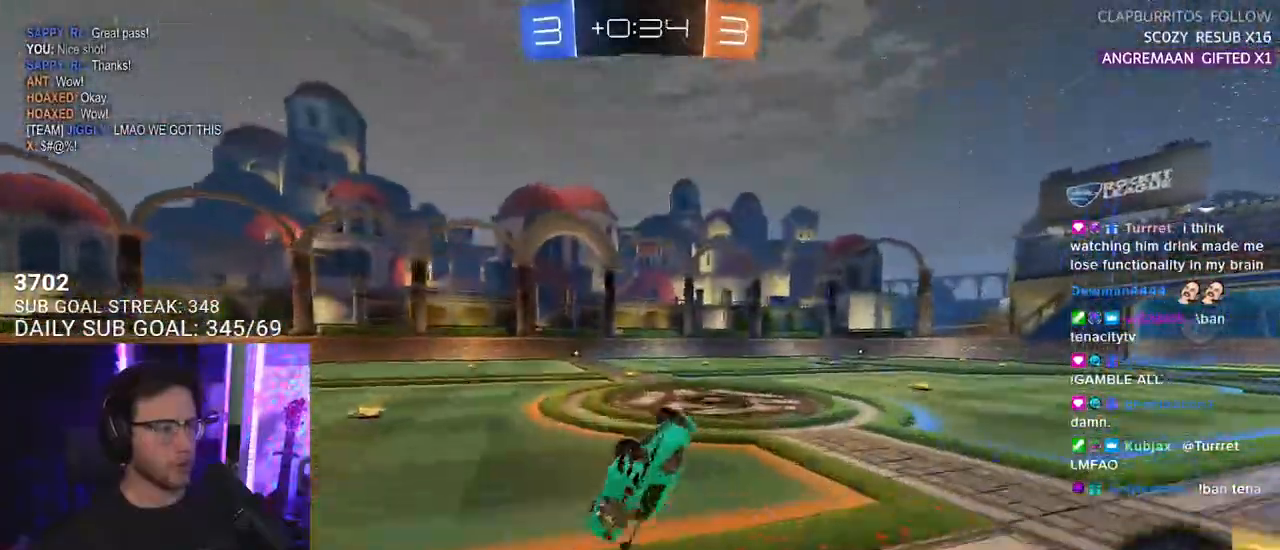
{"buttons": ["R1", "R2"], "left_stick": "down-left", "right_stick": "center", "events": [[250, "L2", "up"], [283, "left_stick", "center"], [417, "left_stick", "down-left"], [467, "R1", "down"]]}
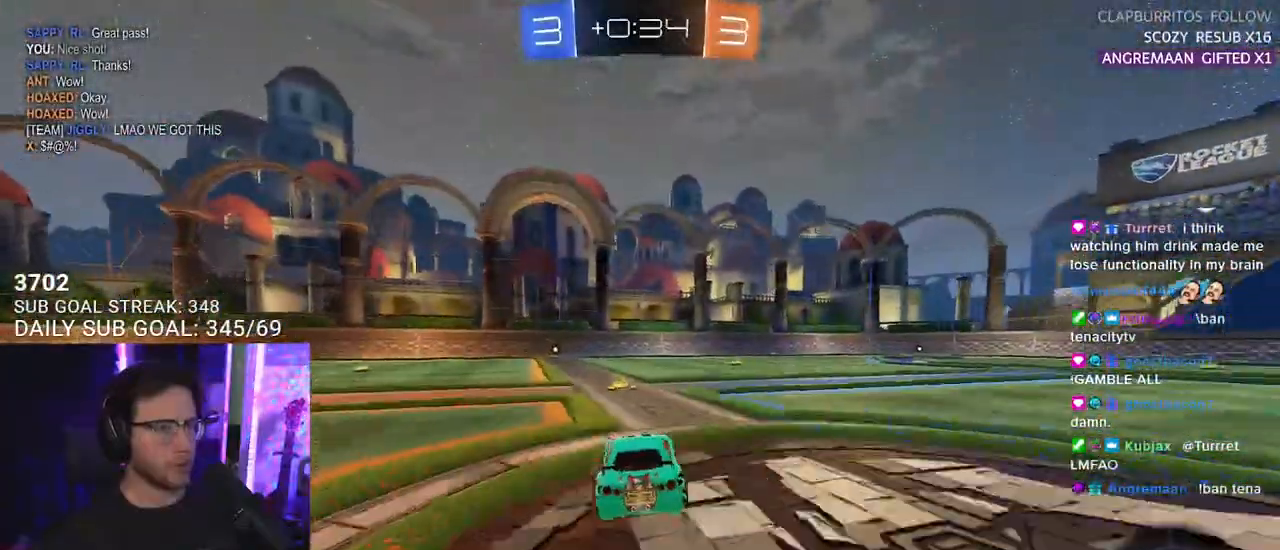
{"buttons": ["TRIANGLE", "R2"], "left_stick": "center", "right_stick": "center", "events": [[33, "left_stick", "center"], [117, "R1", "up"], [217, "left_stick", "down-left"], [317, "left_stick", "center"], [450, "TRIANGLE", "down"]]}
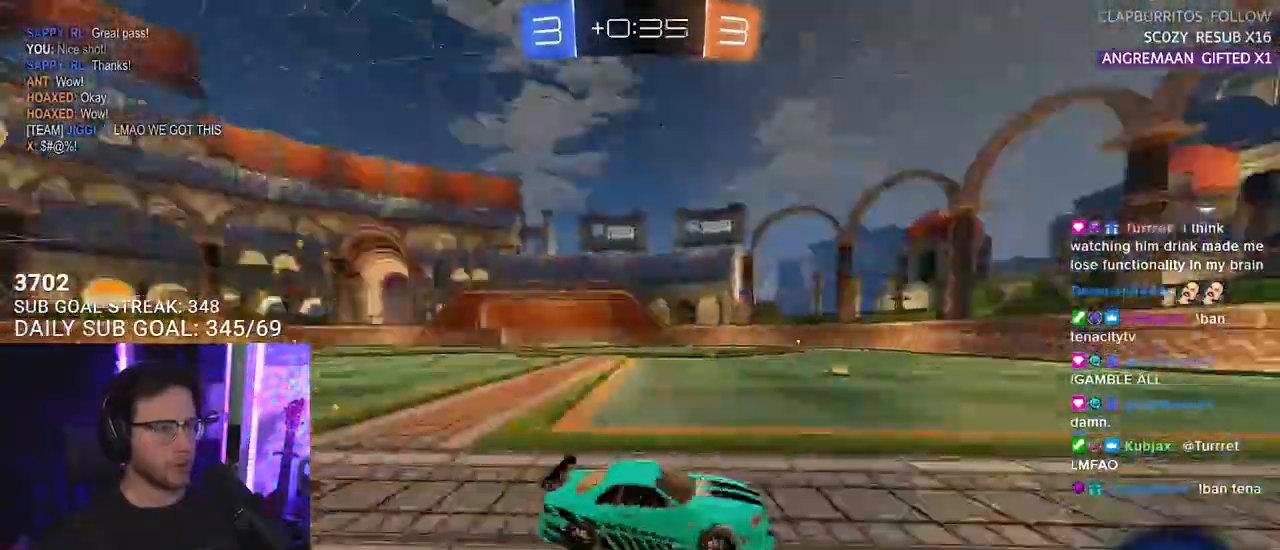
{"buttons": ["R2"], "left_stick": "center", "right_stick": "center", "events": [[67, "TRIANGLE", "up"], [133, "R1", "down"], [183, "left_stick", "down-left"], [250, "left_stick", "center"], [283, "R1", "up"]]}
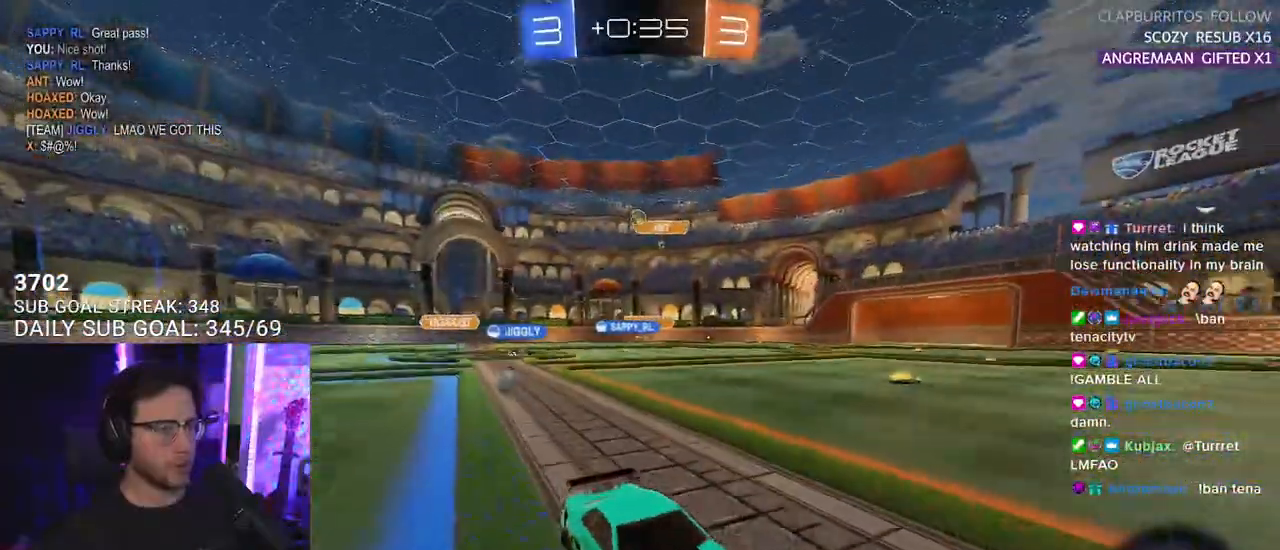
{"buttons": ["L2"], "left_stick": "left", "right_stick": "center", "events": [[50, "left_stick", "left"], [150, "left_stick", "center"], [450, "left_stick", "left"], [483, "L2", "down"], [483, "R2", "up"]]}
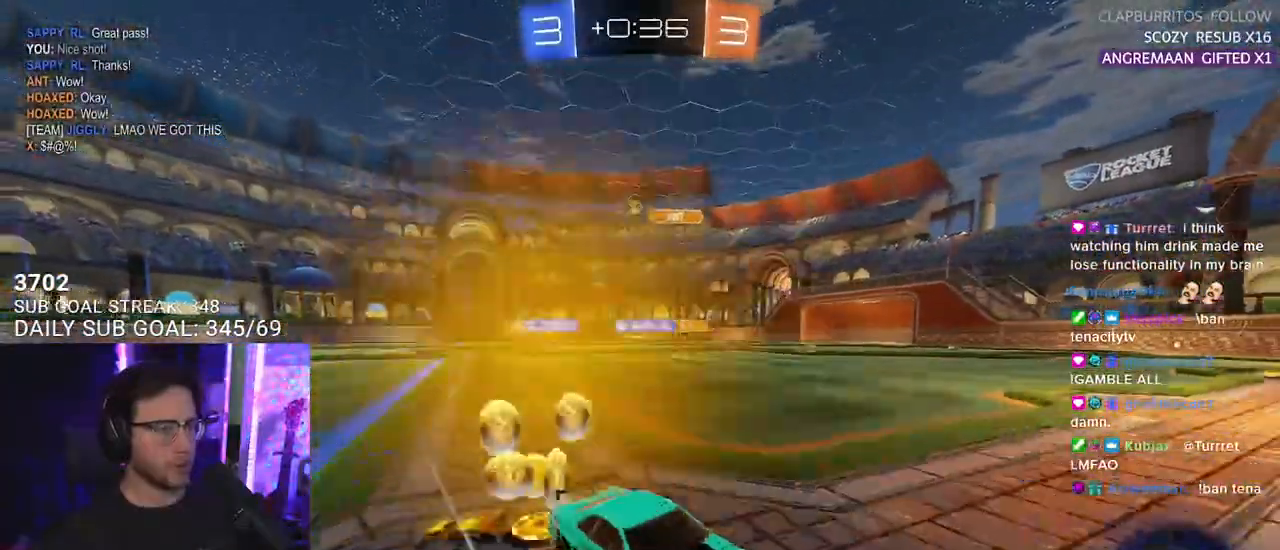
{"buttons": ["R2"], "left_stick": "left", "right_stick": "center", "events": [[167, "R2", "down"], [300, "L2", "up"], [350, "SQUARE", "down"], [483, "SQUARE", "up"]]}
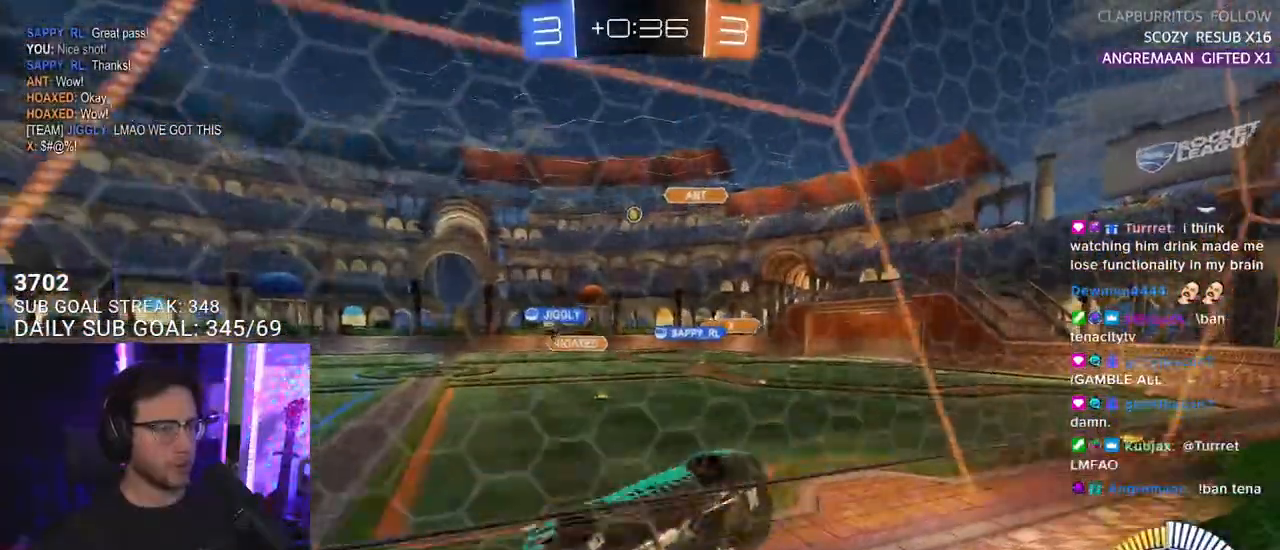
{"buttons": ["R2"], "left_stick": "left", "right_stick": "center", "events": []}
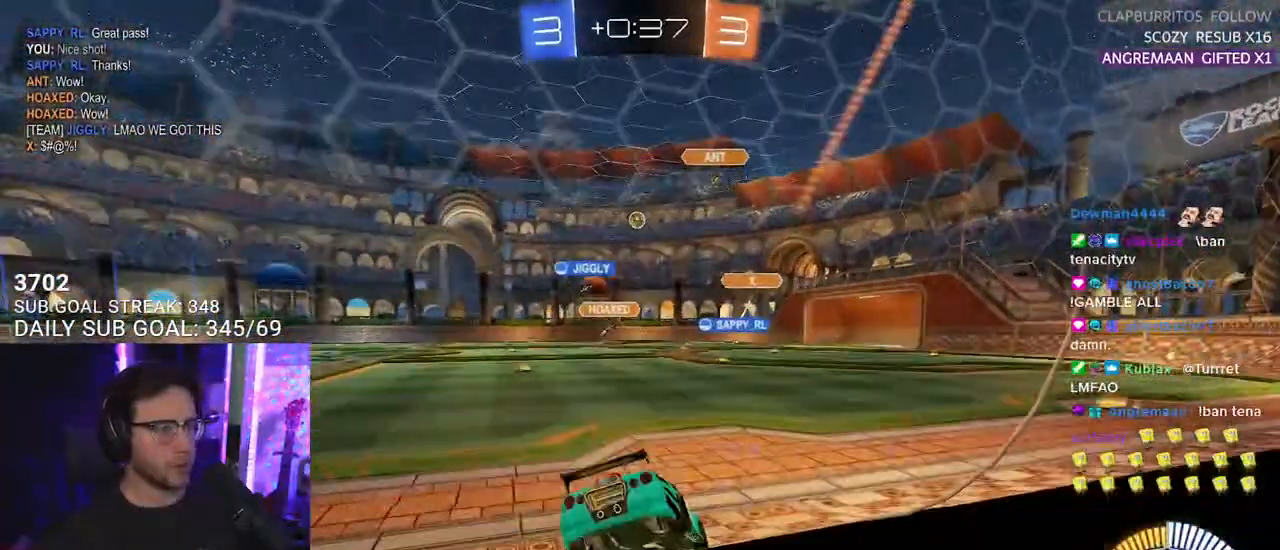
{"buttons": ["R1", "R2"], "left_stick": "left", "right_stick": "center", "events": [[167, "R1", "down"], [167, "left_stick", "center"], [467, "left_stick", "left"]]}
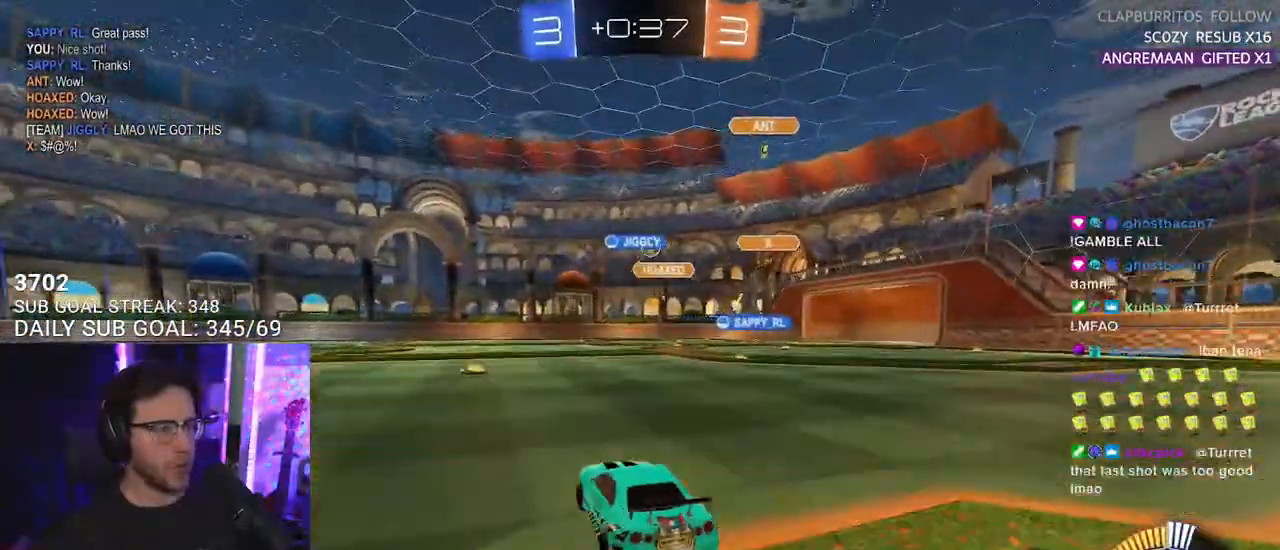
{"buttons": ["R2"], "left_stick": "right", "right_stick": "center", "events": [[100, "left_stick", "center"], [150, "R1", "up"], [483, "left_stick", "right"]]}
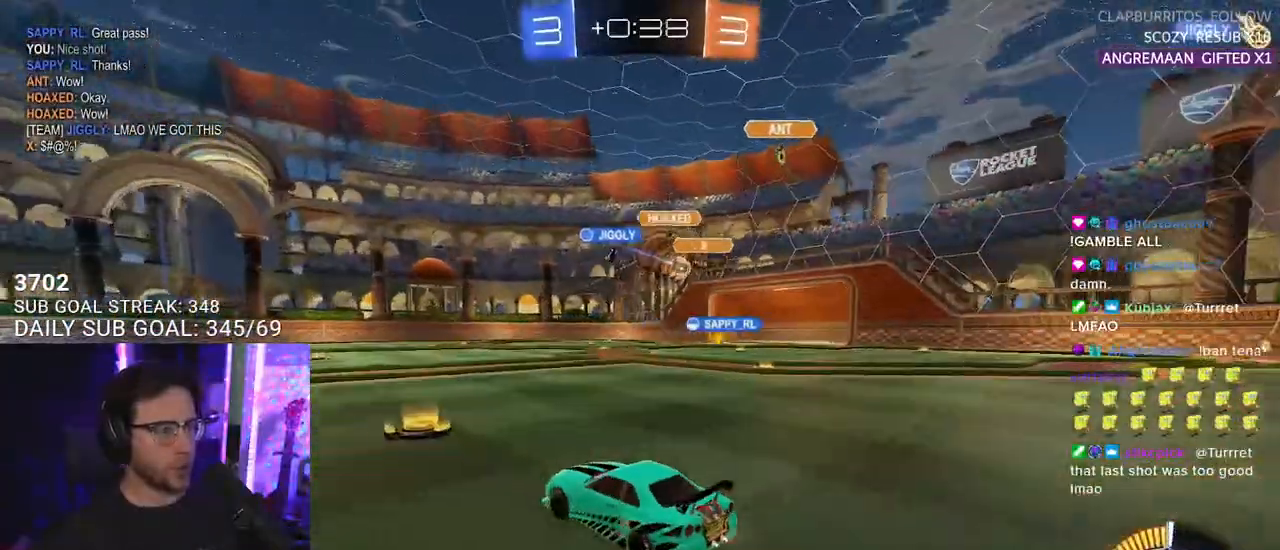
{"buttons": ["R2"], "left_stick": "right", "right_stick": "center", "events": []}
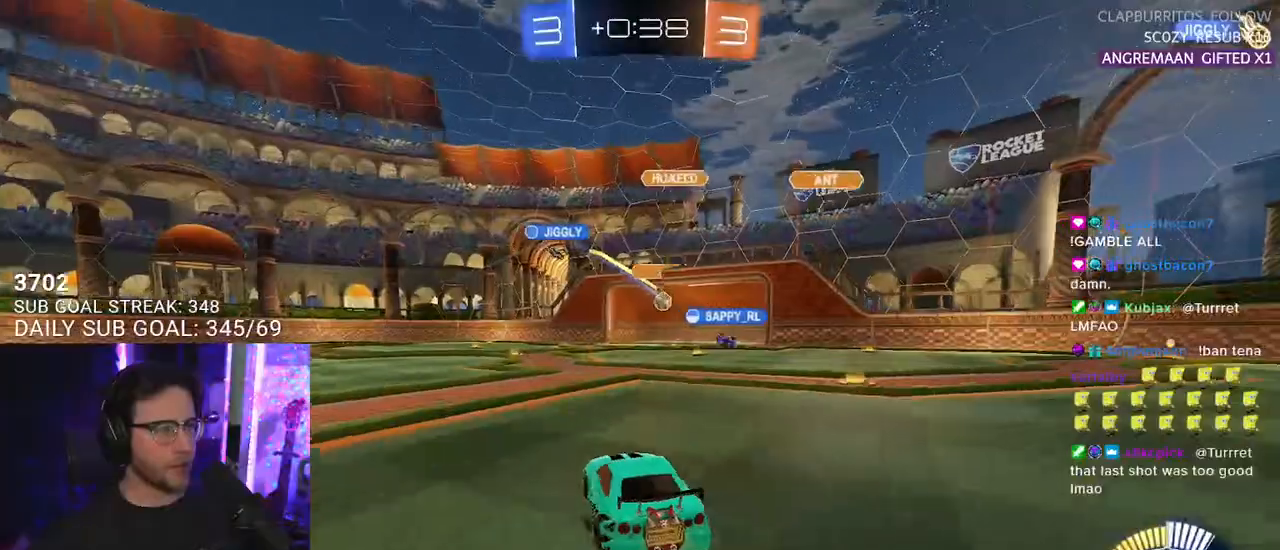
{"buttons": ["L2", "R2"], "left_stick": "down-right", "right_stick": "center", "events": [[83, "left_stick", "center"], [200, "left_stick", "right"], [217, "R2", "up"], [250, "L2", "down"], [417, "R2", "down"], [417, "left_stick", "down-right"]]}
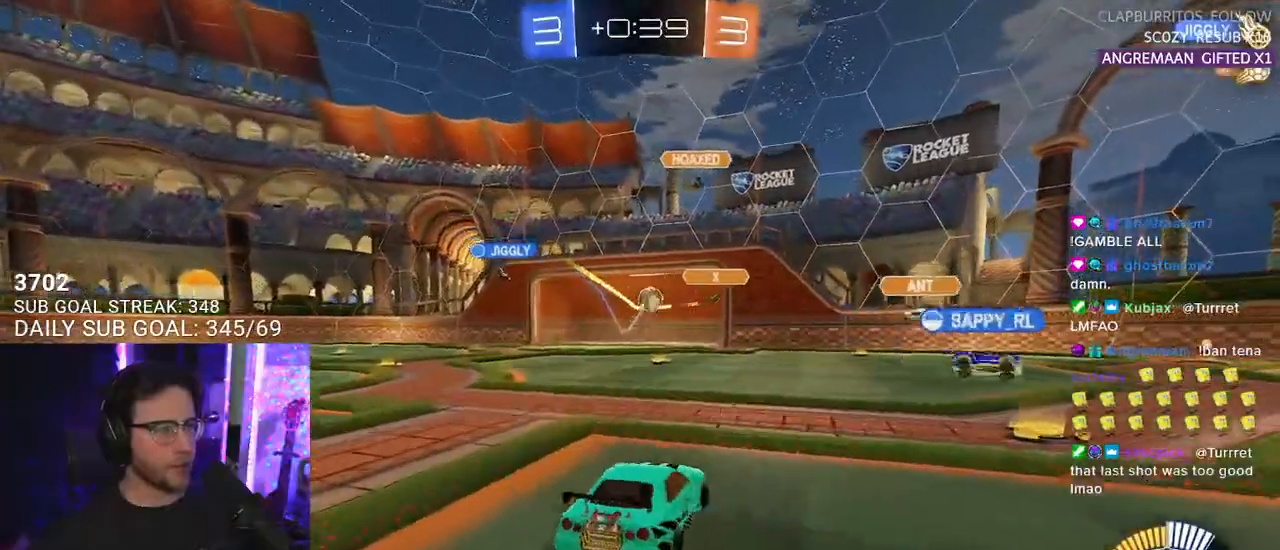
{"buttons": ["R1", "R2", "L3"], "left_stick": "up-left", "right_stick": "center", "events": [[67, "L2", "up"], [83, "CROSS", "down"], [100, "R1", "down"], [117, "left_stick", "down"], [250, "CROSS", "up"], [250, "left_stick", "center"], [283, "CROSS", "down"], [333, "L3", "down"], [333, "left_stick", "down-left"], [467, "CROSS", "up"], [467, "left_stick", "up-left"]]}
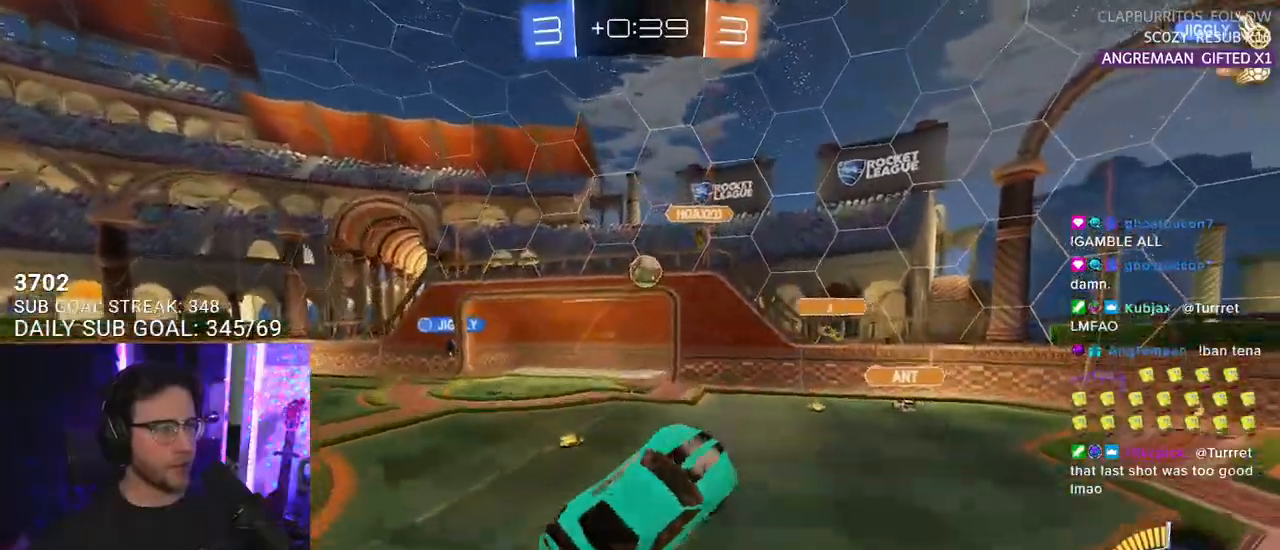
{"buttons": ["R1", "R2", "L3"], "left_stick": "center", "right_stick": "center", "events": [[183, "left_stick", "left"], [367, "L3", "up"], [383, "left_stick", "up-left"], [433, "L3", "down"], [483, "left_stick", "center"]]}
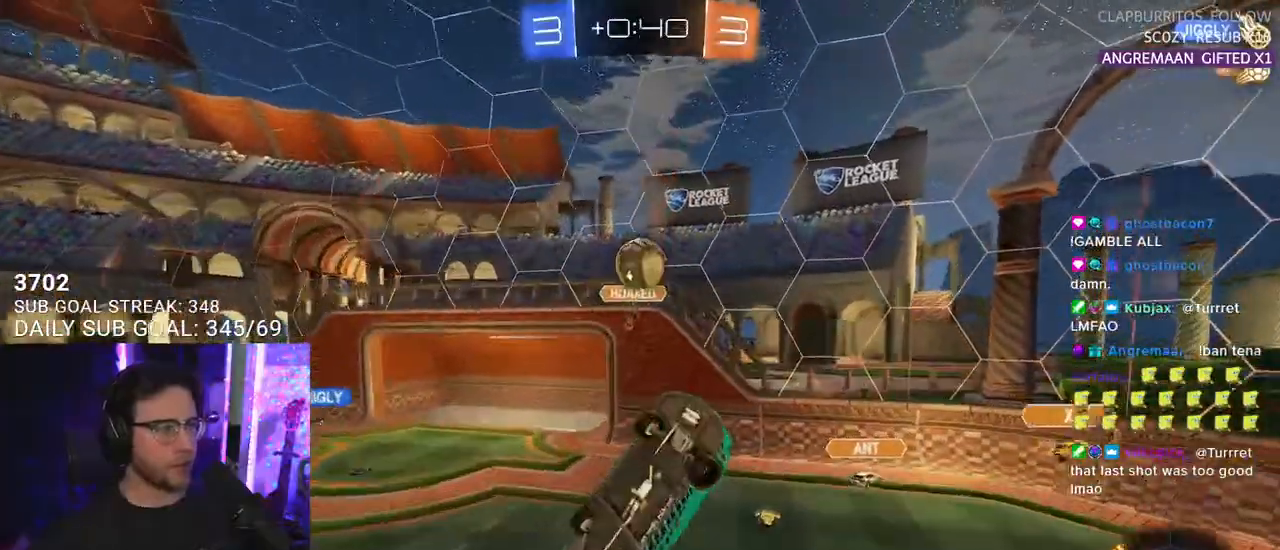
{"buttons": ["R1", "R2"], "left_stick": "down-left", "right_stick": "center", "events": [[33, "left_stick", "down"], [183, "left_stick", "down-left"], [200, "L3", "up"], [200, "R1", "up"], [467, "R1", "down"]]}
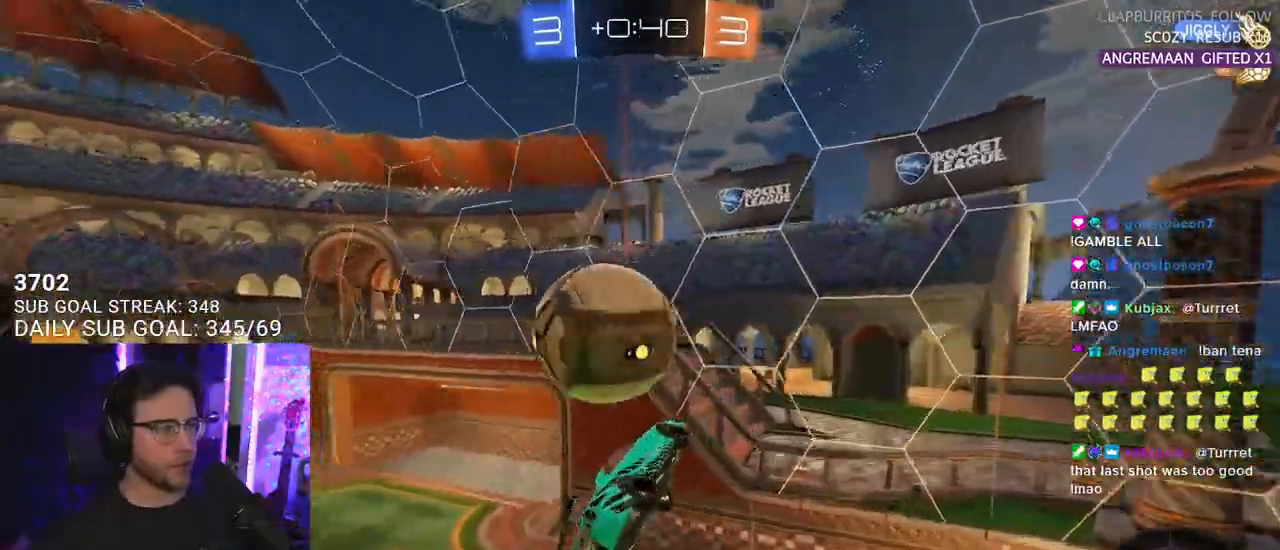
{"buttons": ["R2"], "left_stick": "up", "right_stick": "center", "events": [[133, "L2", "down"], [250, "L2", "up"], [250, "left_stick", "up"], [400, "R1", "up"]]}
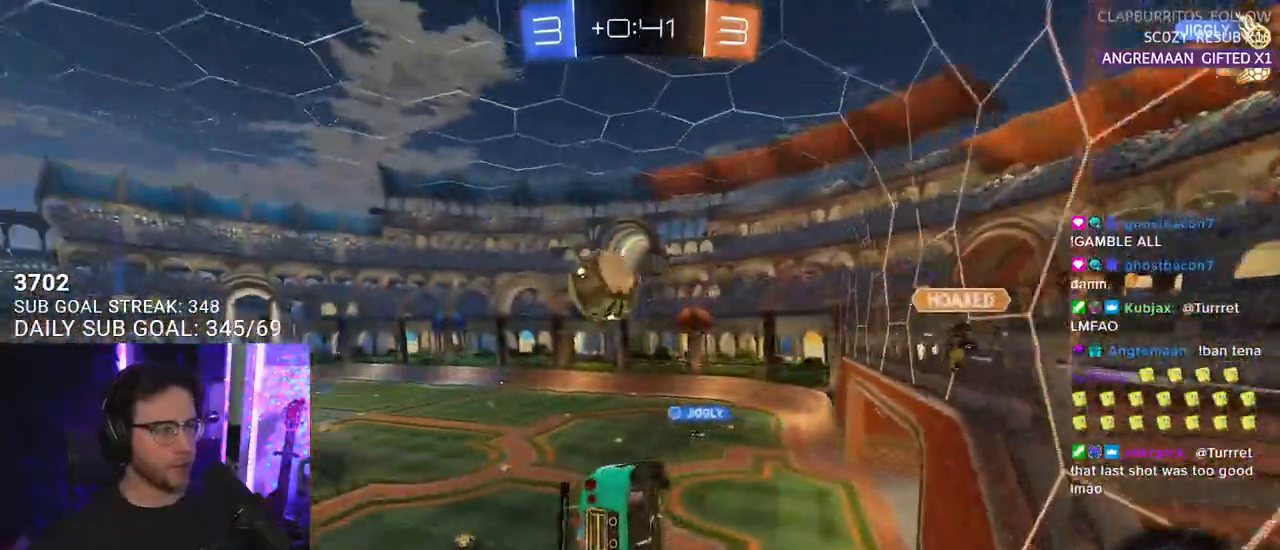
{"buttons": ["R2"], "left_stick": "left", "right_stick": "center", "events": [[67, "left_stick", "center"], [483, "left_stick", "left"]]}
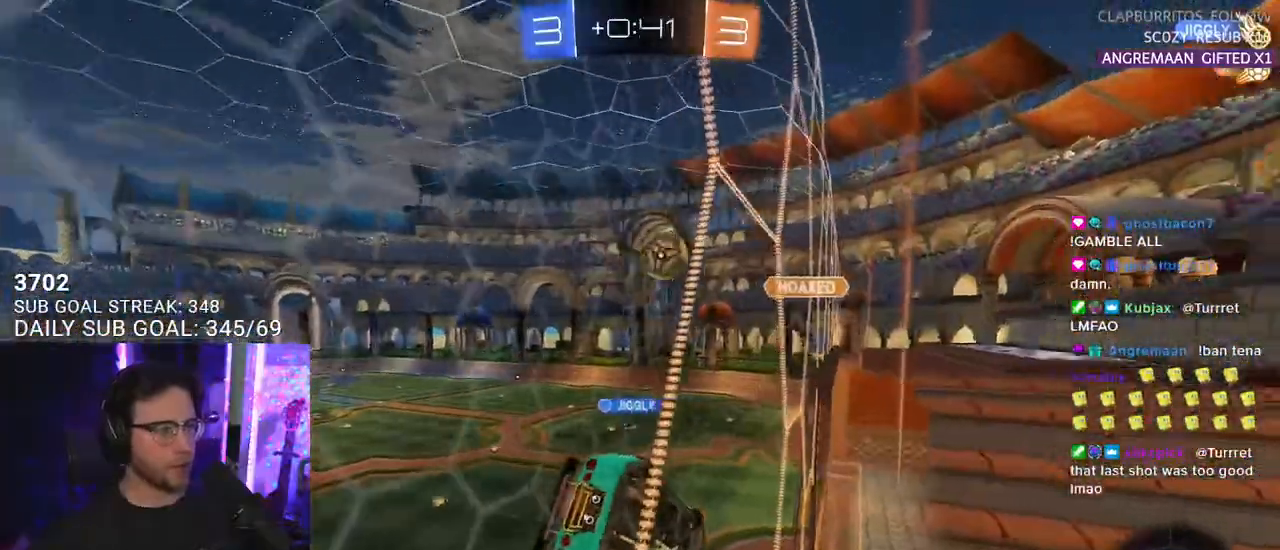
{"buttons": ["CROSS", "R1", "R2", "L3"], "left_stick": "down-right", "right_stick": "center", "events": [[117, "left_stick", "center"], [350, "R1", "down"], [417, "CROSS", "down"], [433, "left_stick", "down-right"], [450, "L3", "down"]]}
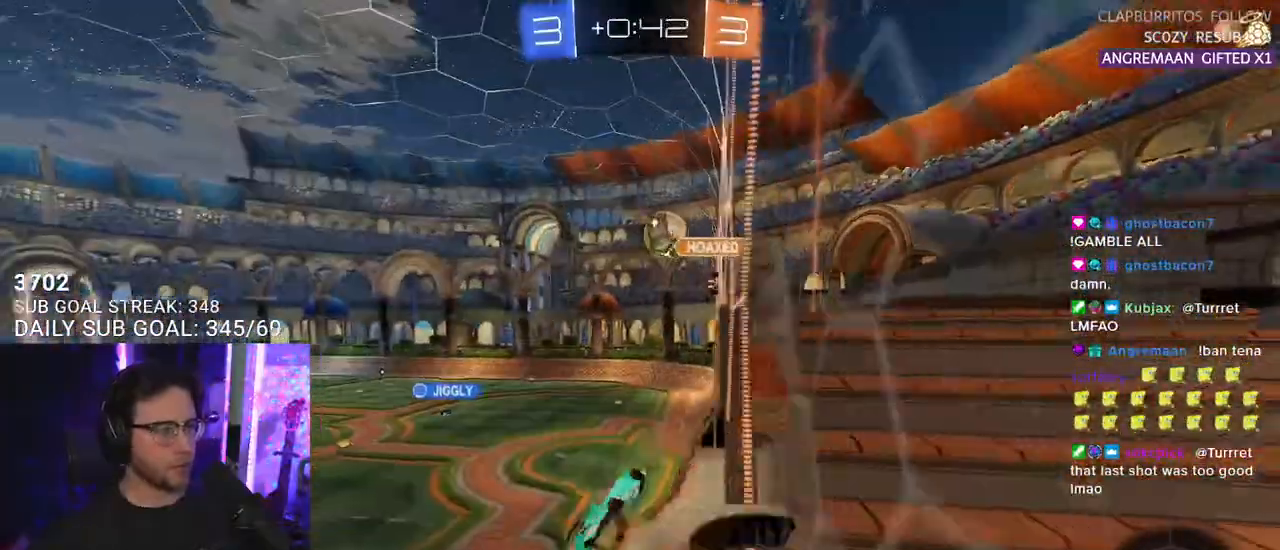
{"buttons": ["R2"], "left_stick": "center", "right_stick": "center", "events": [[83, "left_stick", "down"], [167, "CROSS", "up"], [183, "L3", "up"], [200, "R1", "up"], [267, "left_stick", "up-left"], [417, "left_stick", "center"]]}
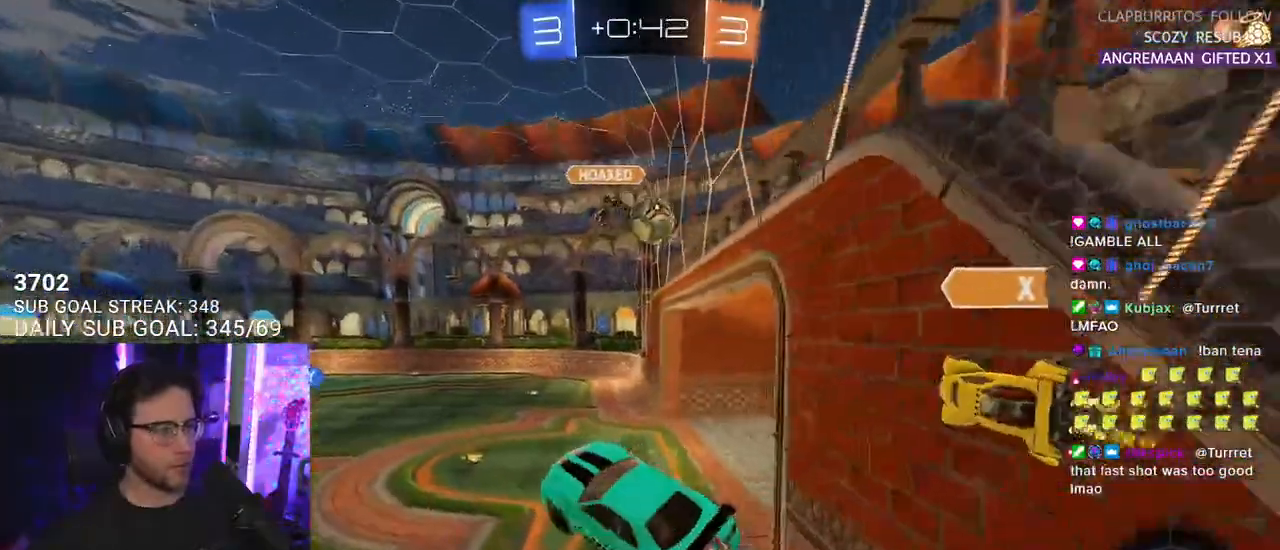
{"buttons": ["CROSS", "R2"], "left_stick": "up", "right_stick": "center", "events": [[50, "left_stick", "right"], [117, "left_stick", "down-right"], [400, "left_stick", "up"], [483, "CROSS", "down"]]}
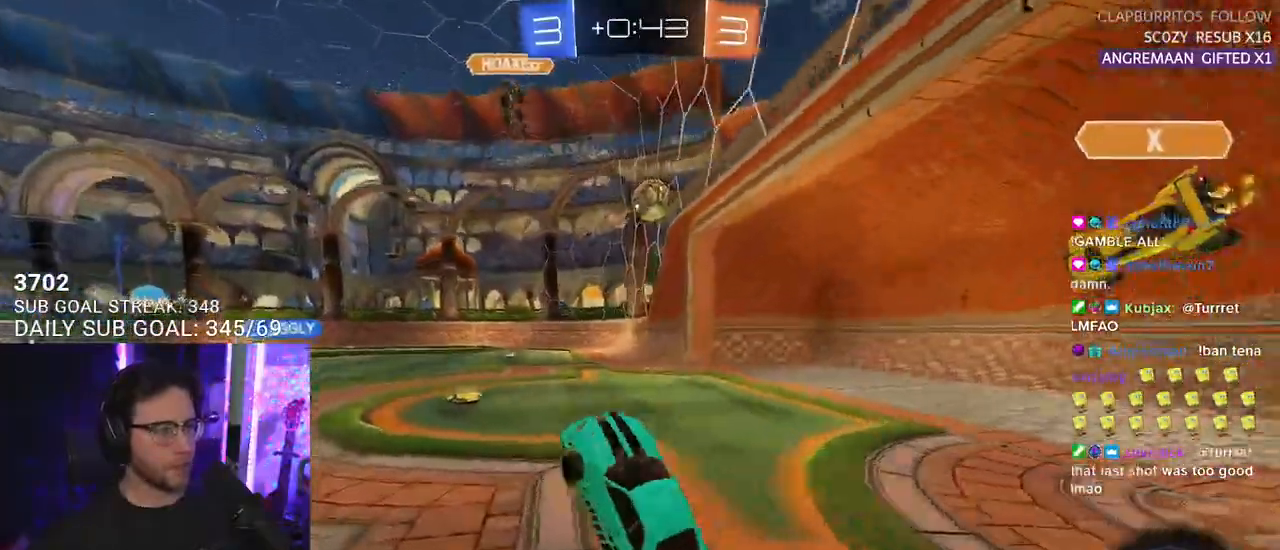
{"buttons": ["L2", "R2"], "left_stick": "up-left", "right_stick": "center", "events": [[150, "CROSS", "up"], [233, "TRIANGLE", "down"], [317, "left_stick", "up-right"], [333, "TRIANGLE", "up"], [450, "CROSS", "down"], [467, "left_stick", "up-left"], [483, "L2", "down"], [500, "CROSS", "up"]]}
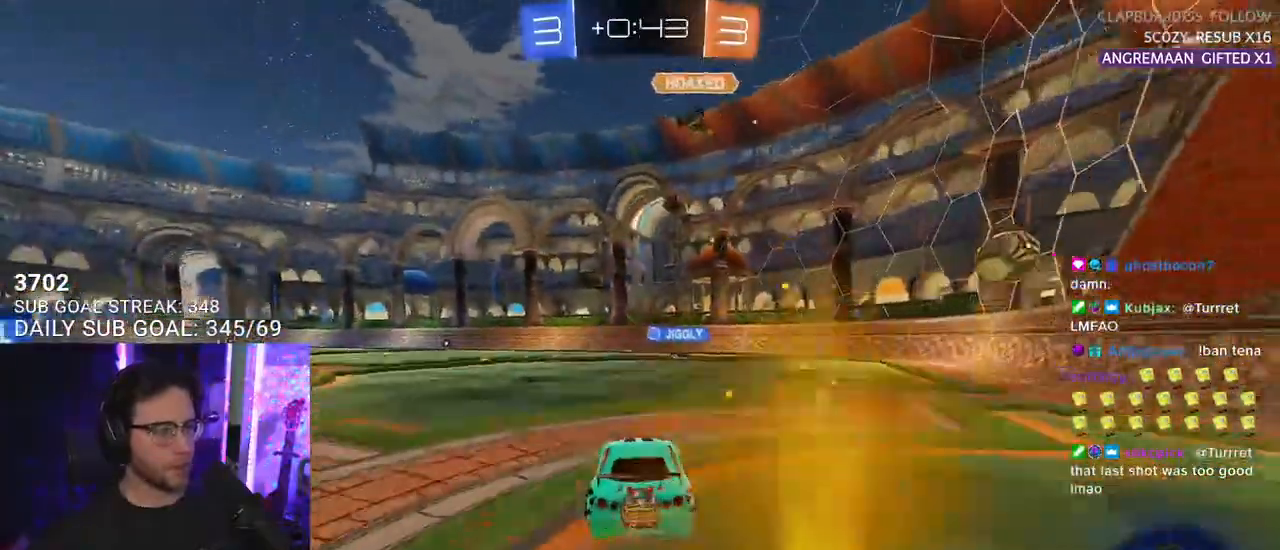
{"buttons": ["L2", "R2"], "left_stick": "down-left", "right_stick": "center", "events": [[50, "CROSS", "down"], [83, "L2", "up"], [100, "SQUARE", "down"], [100, "left_stick", "down"], [133, "TRIANGLE", "down"], [150, "CROSS", "up"], [183, "SQUARE", "up"], [200, "L2", "down"], [200, "left_stick", "down-left"], [217, "TRIANGLE", "up"]]}
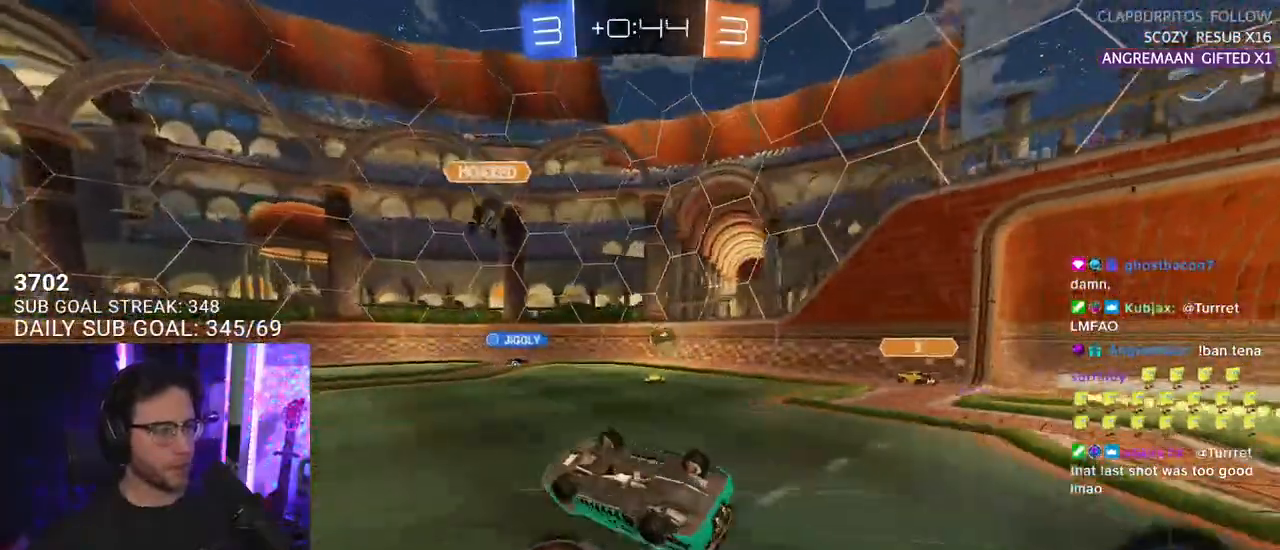
{"buttons": ["R2"], "left_stick": "center", "right_stick": "center", "events": [[333, "L2", "up"], [350, "TRIANGLE", "down"], [400, "left_stick", "center"], [433, "TRIANGLE", "up"]]}
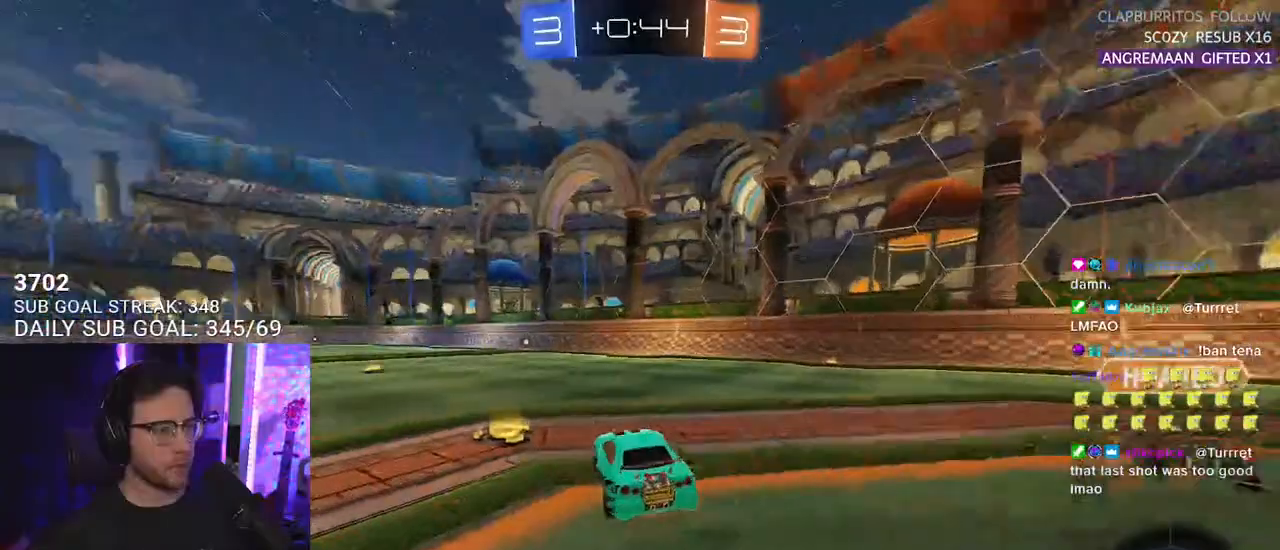
{"buttons": ["R2"], "left_stick": "center", "right_stick": "center", "events": []}
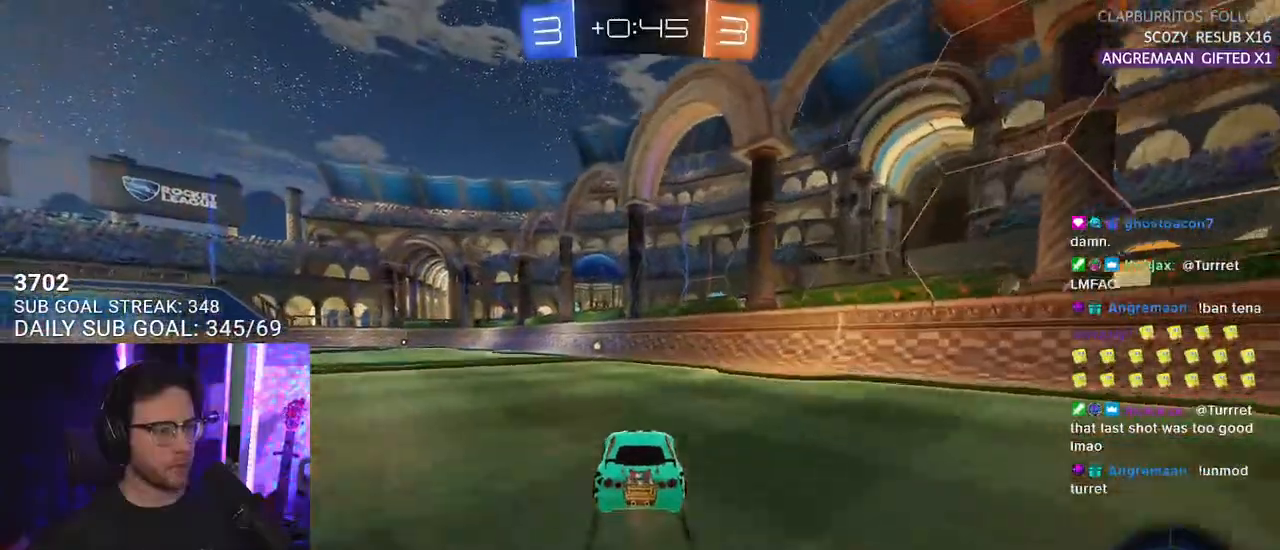
{"buttons": ["R2"], "left_stick": "center", "right_stick": "center", "events": [[33, "TRIANGLE", "down"], [150, "TRIANGLE", "up"], [183, "R1", "down"], [233, "left_stick", "down-left"], [350, "R1", "up"], [350, "left_stick", "center"]]}
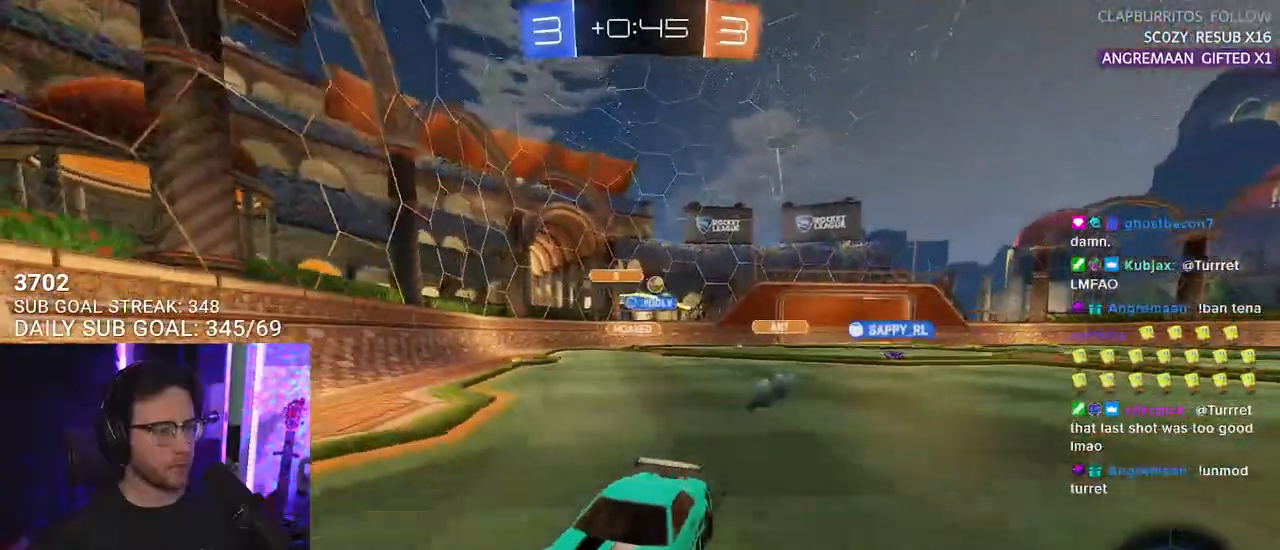
{"buttons": ["R2"], "left_stick": "up-right", "right_stick": "center", "events": [[100, "left_stick", "left"], [183, "SQUARE", "down"], [283, "SQUARE", "up"], [417, "left_stick", "center"], [483, "left_stick", "up-right"]]}
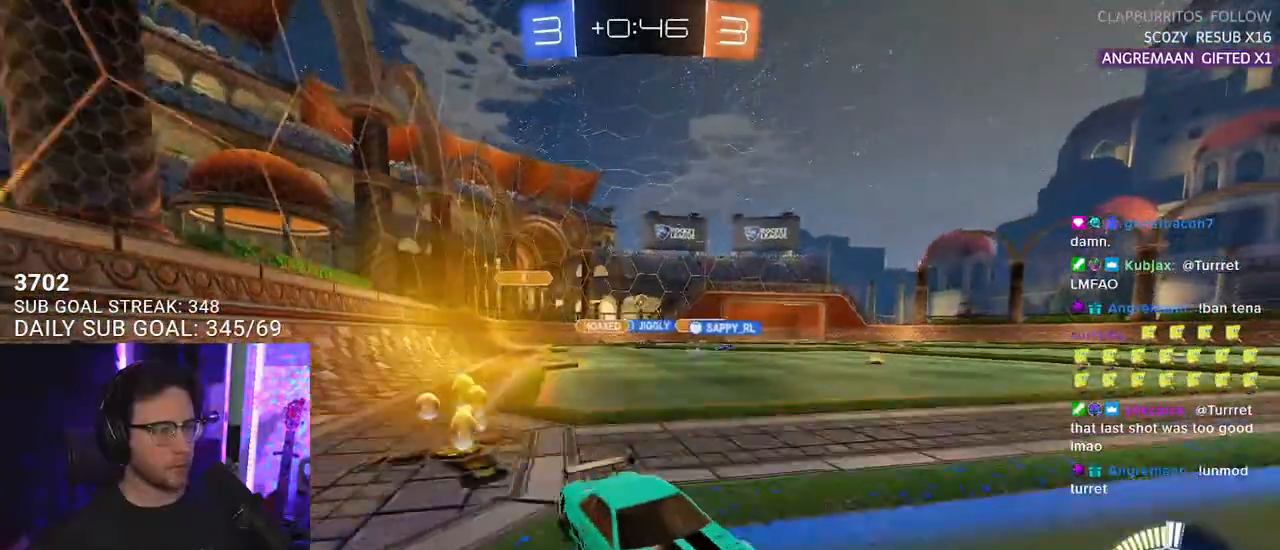
{"buttons": ["R2"], "left_stick": "left", "right_stick": "center", "events": [[250, "left_stick", "left"], [300, "SQUARE", "down"], [433, "SQUARE", "up"]]}
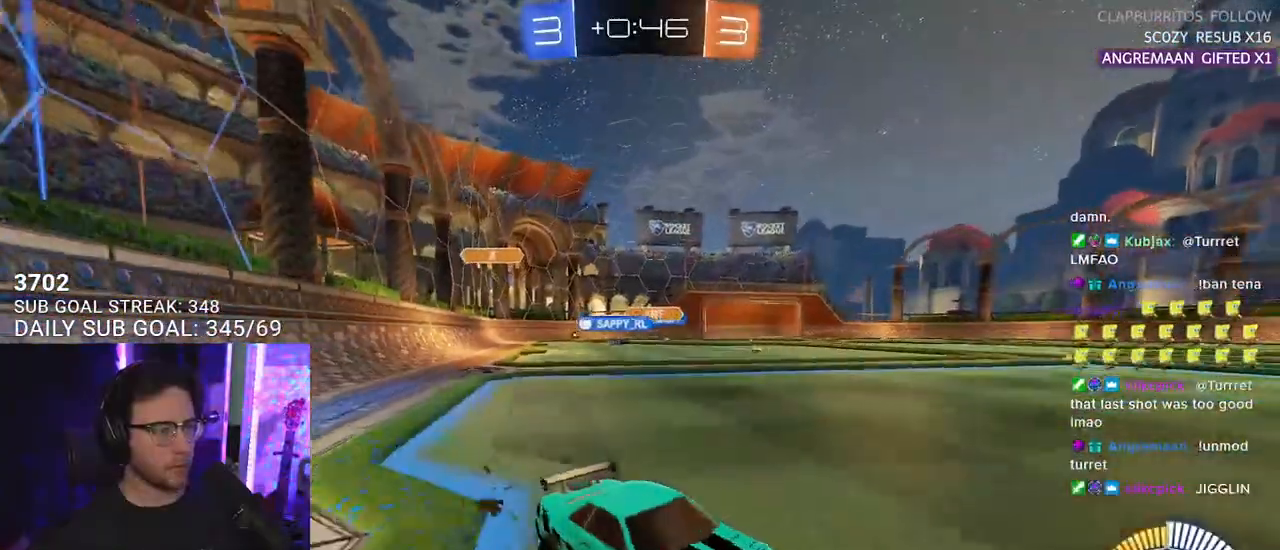
{"buttons": ["R2"], "left_stick": "left", "right_stick": "center", "events": []}